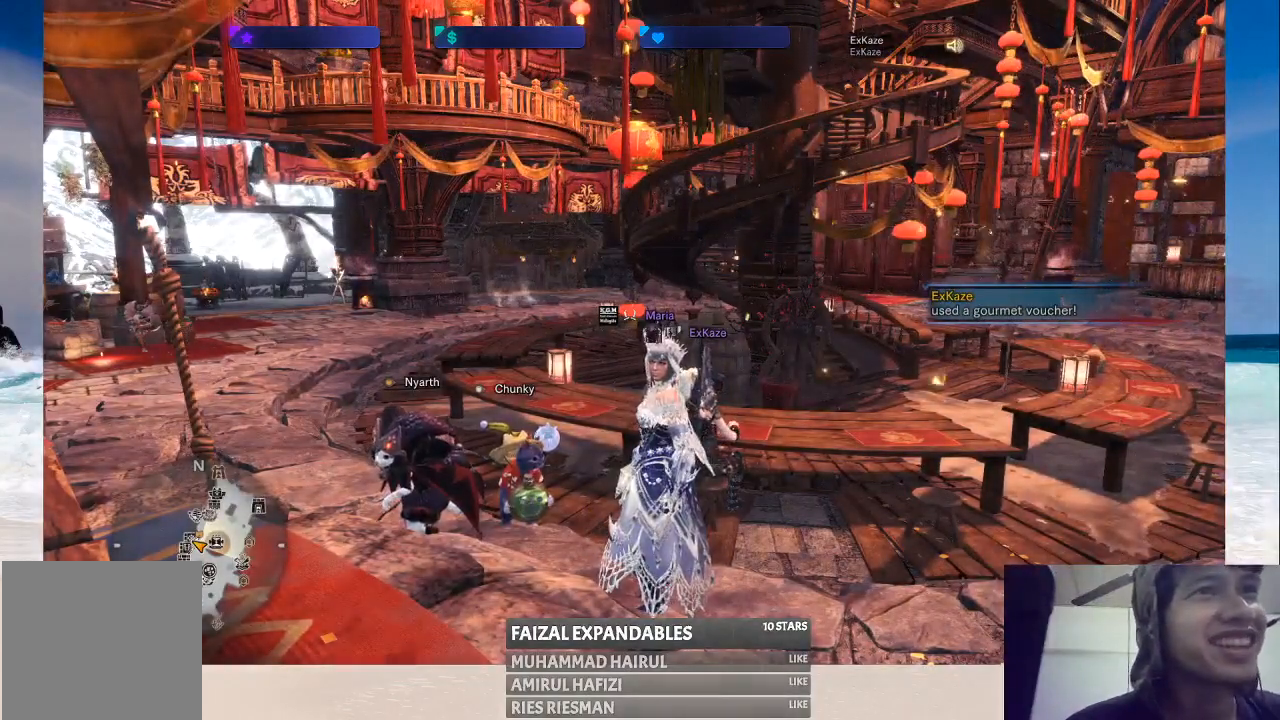
Gameplay with a controller (Xbox layout); each line is a JSON object with the inputs held at the frame after it. "events" lists button and stick changes between this image and that frame as [ms after this image, input, new state], when the widget could be followed in between. Not read: L1 L3 R1 R3.
{"buttons": [], "left_stick": "right", "right_stick": "center", "events": [[83, "left_stick", "right"]]}
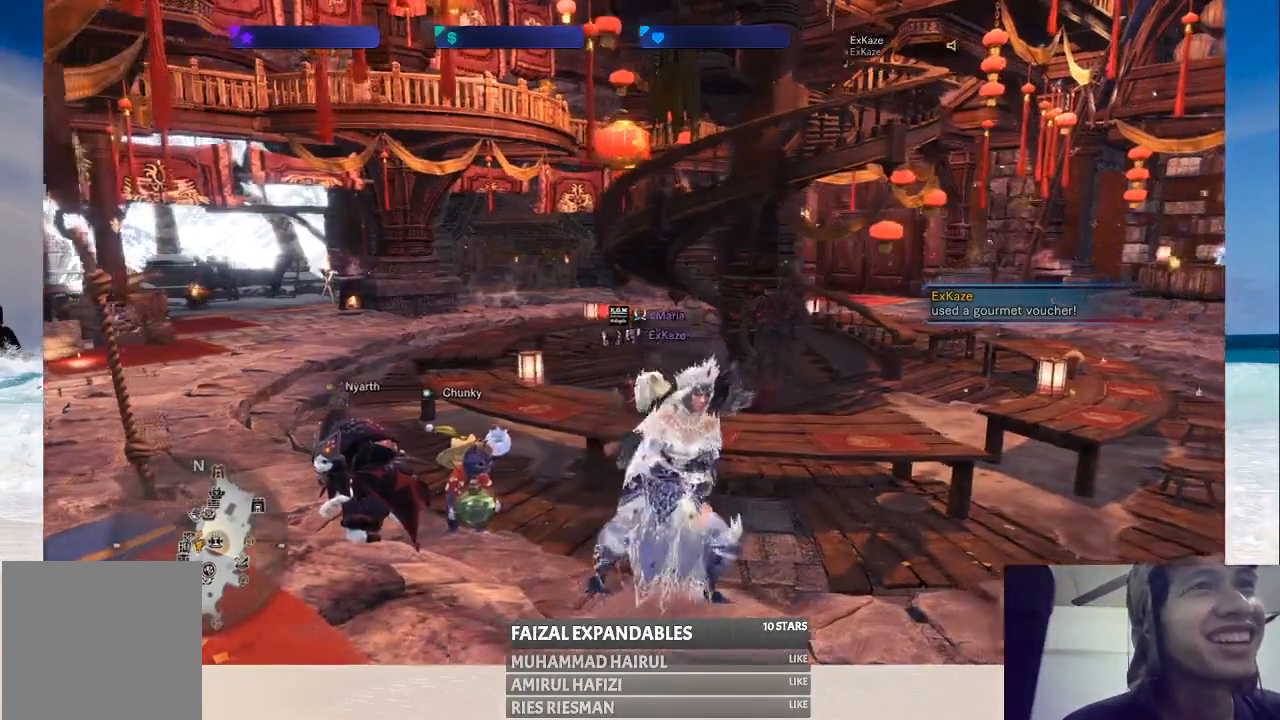
{"buttons": [], "left_stick": "right", "right_stick": "center", "events": [[150, "right_stick", "left"], [417, "right_stick", "center"]]}
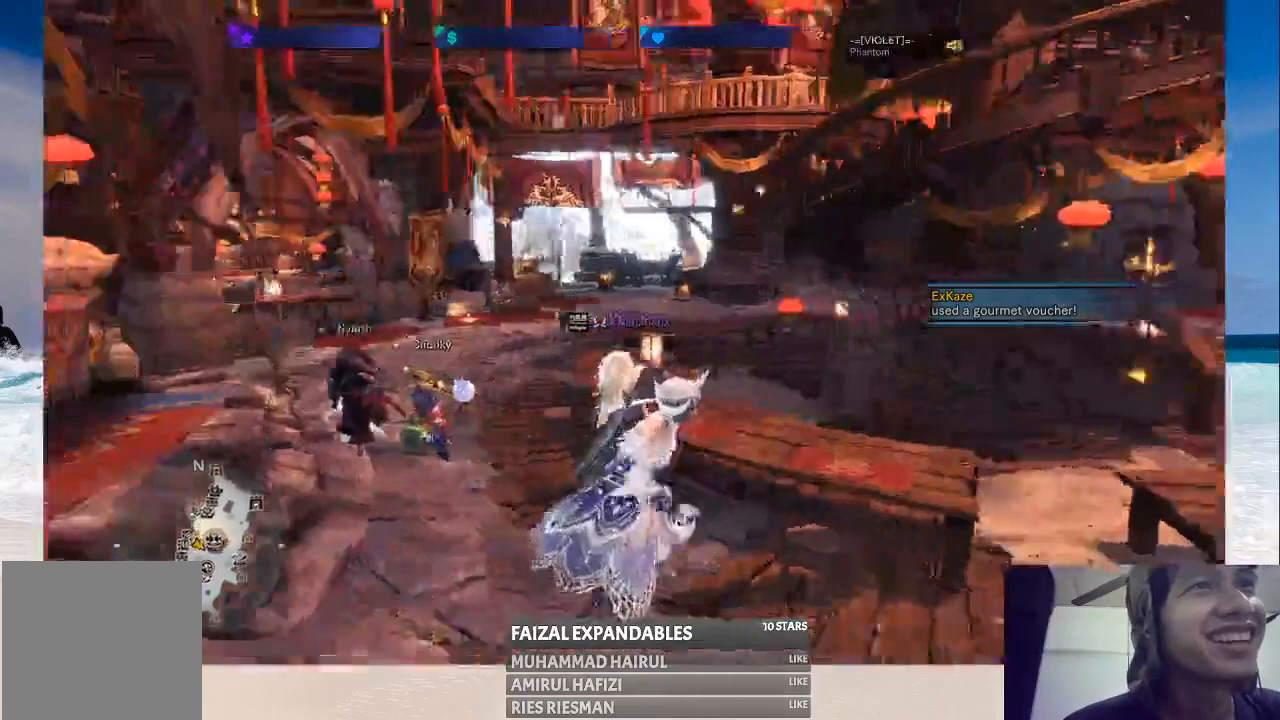
{"buttons": [], "left_stick": "up", "right_stick": "center", "events": [[250, "left_stick", "center"], [367, "left_stick", "up"]]}
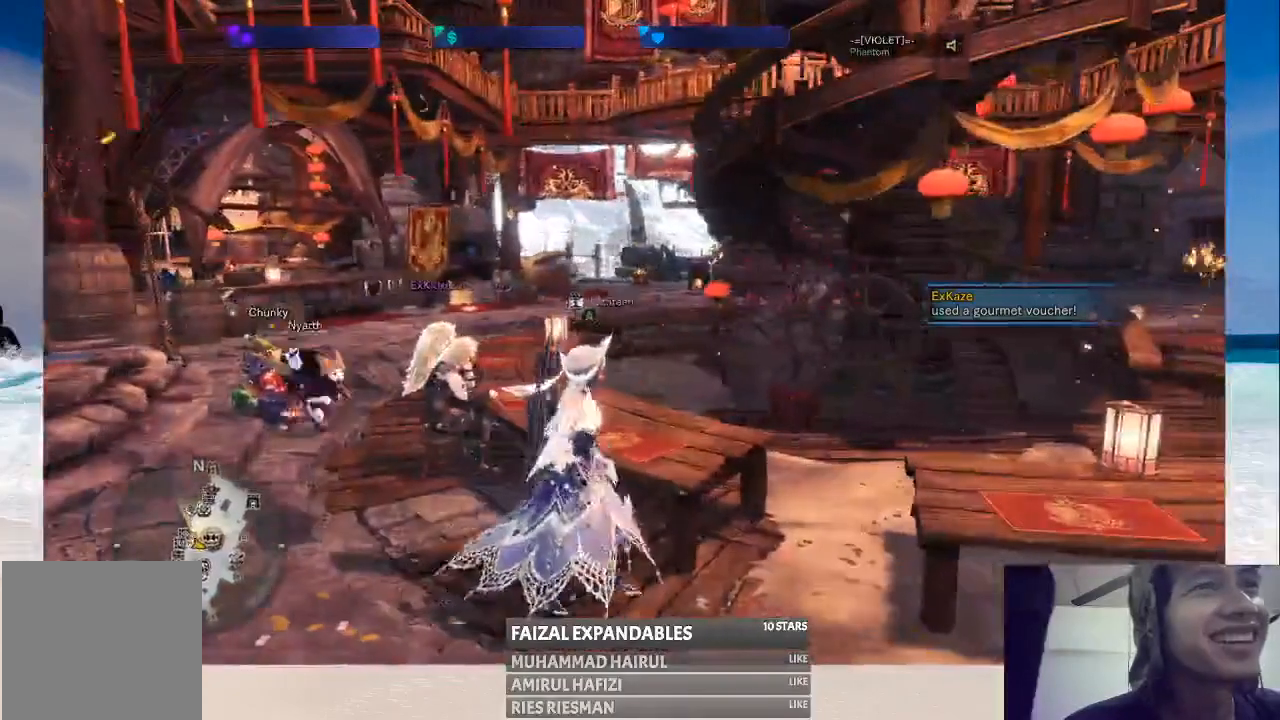
{"buttons": [], "left_stick": "center", "right_stick": "center", "events": [[117, "left_stick", "center"], [283, "A", "down"], [417, "A", "up"]]}
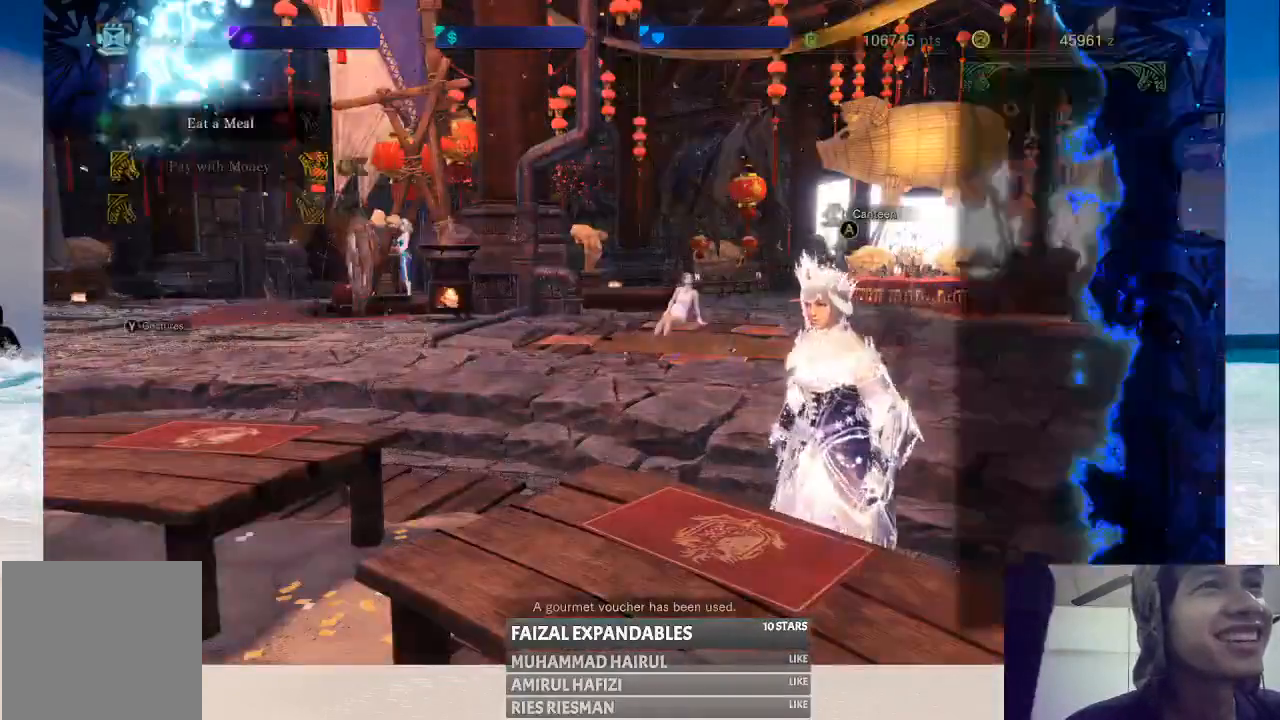
{"buttons": [], "left_stick": "center", "right_stick": "center", "events": []}
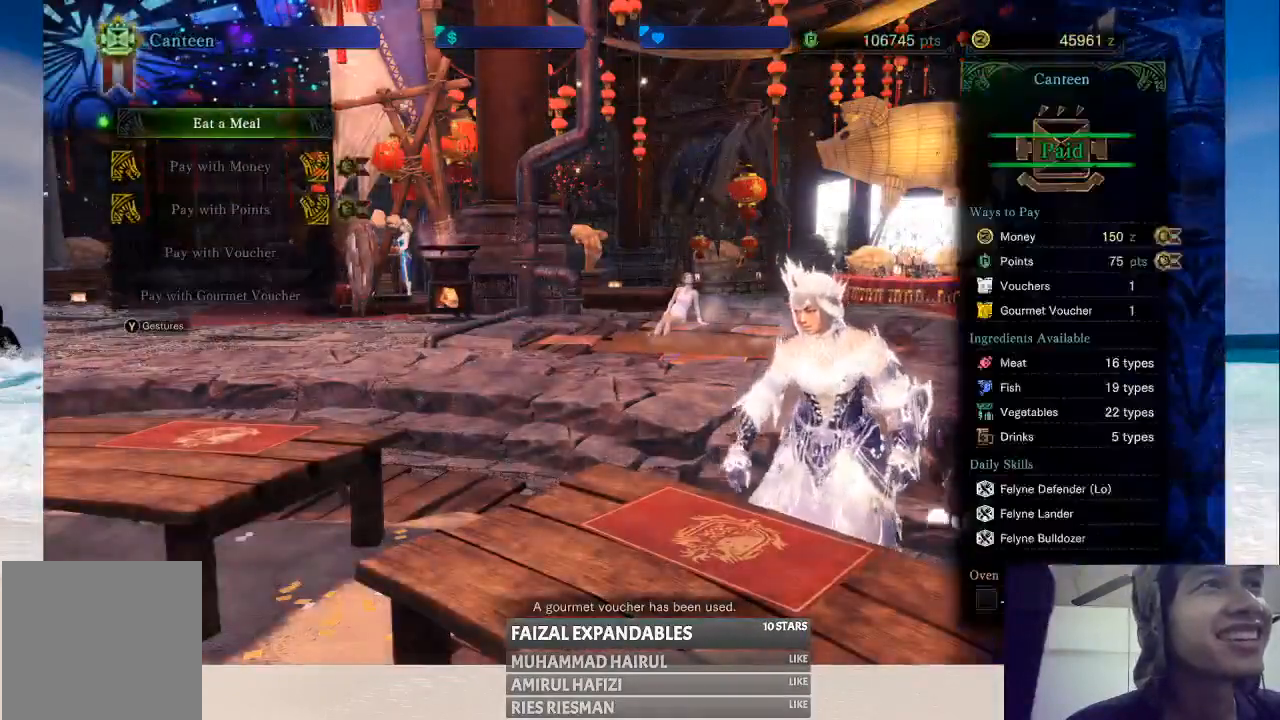
{"buttons": [], "left_stick": "center", "right_stick": "center", "events": [[167, "A", "down"], [283, "A", "up"]]}
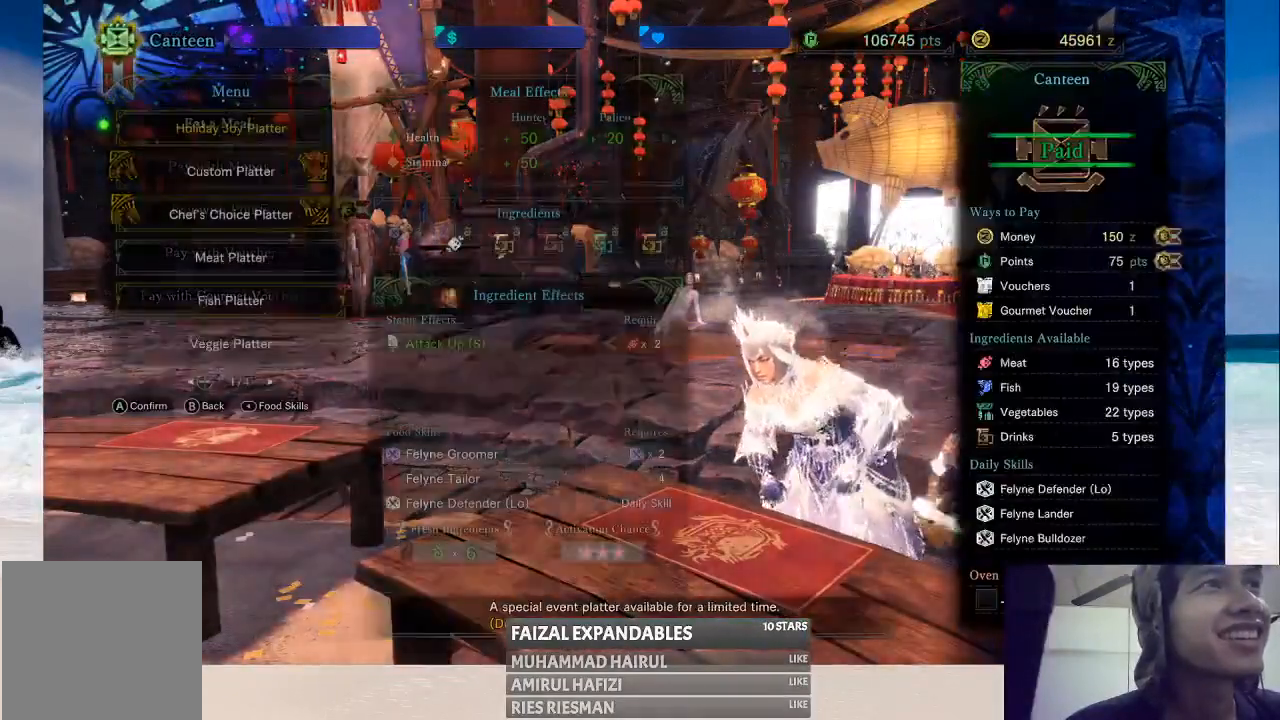
{"buttons": [], "left_stick": "center", "right_stick": "center", "events": []}
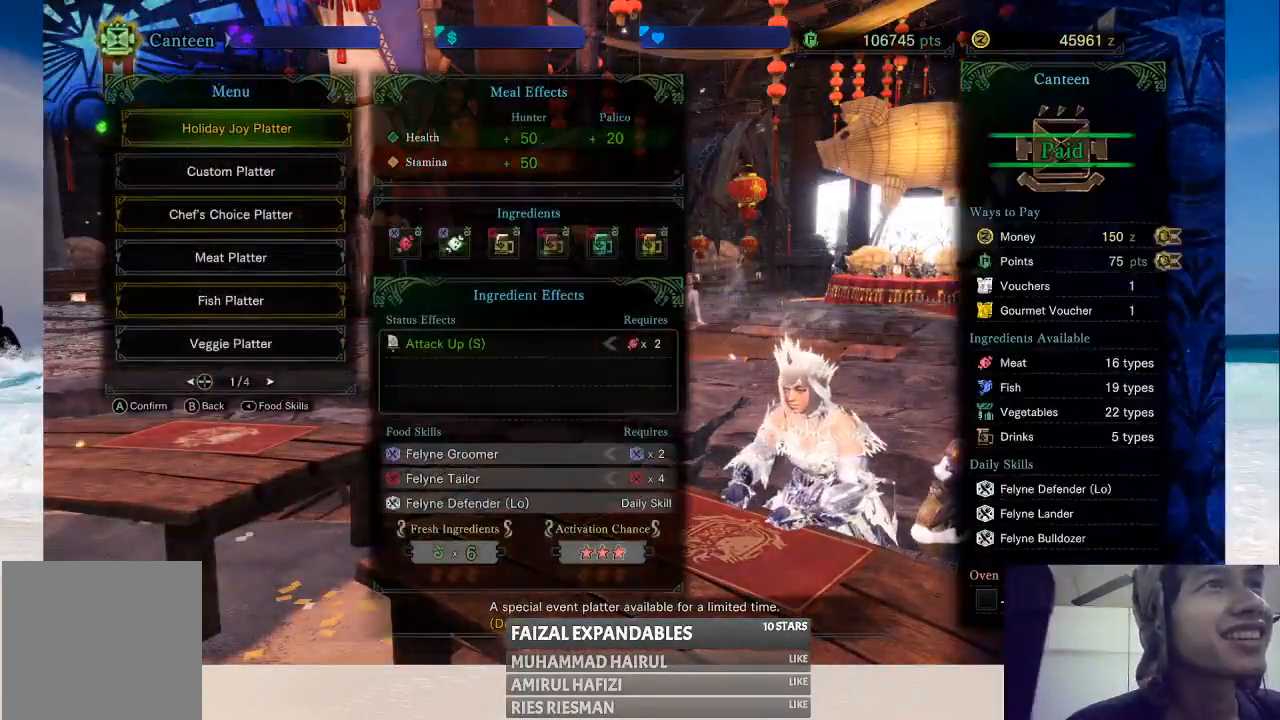
{"buttons": ["DPAD_DOWN"], "left_stick": "center", "right_stick": "center", "events": [[17, "DPAD_DOWN", "down"], [133, "DPAD_DOWN", "up"], [467, "DPAD_DOWN", "down"]]}
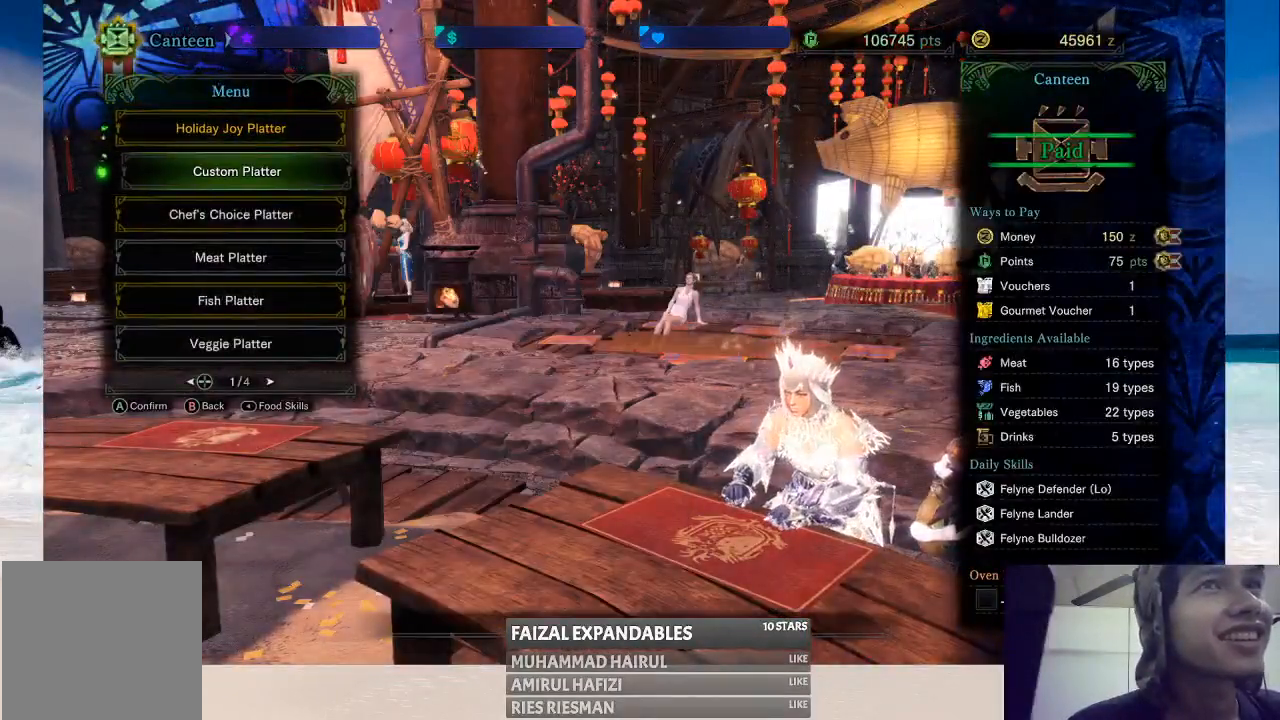
{"buttons": [], "left_stick": "center", "right_stick": "center", "events": [[83, "DPAD_DOWN", "up"]]}
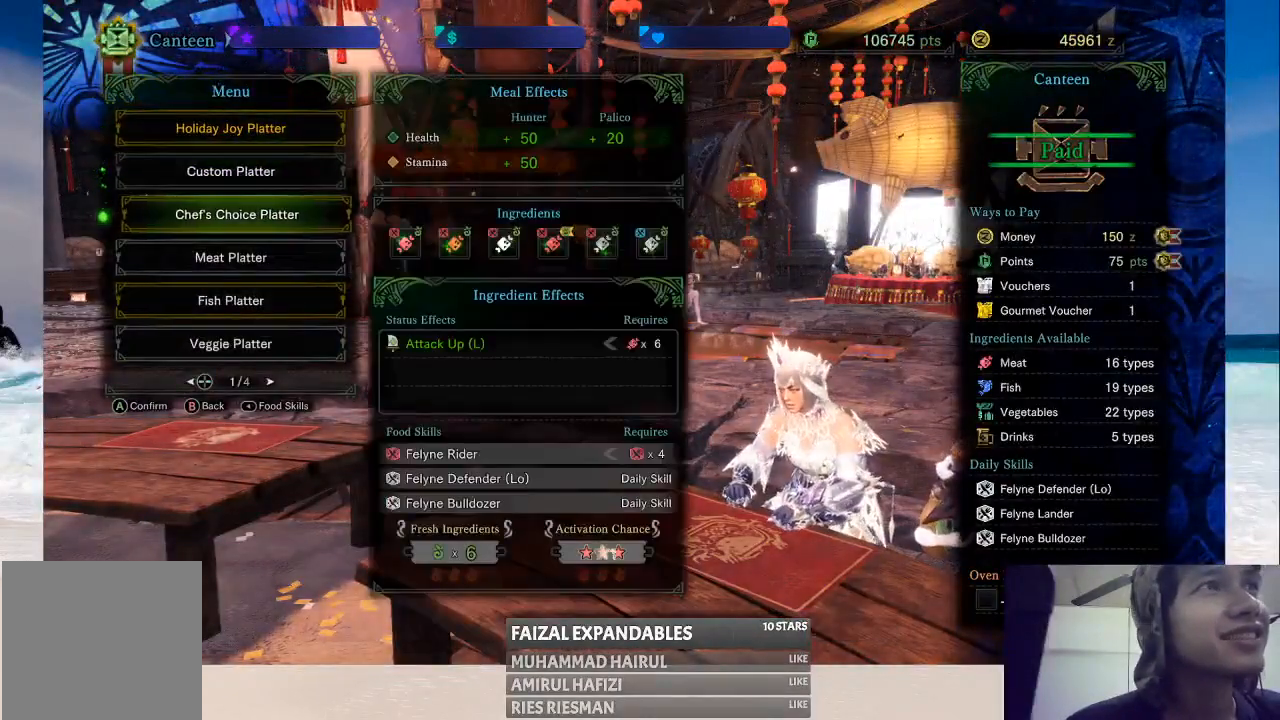
{"buttons": [], "left_stick": "center", "right_stick": "center", "events": []}
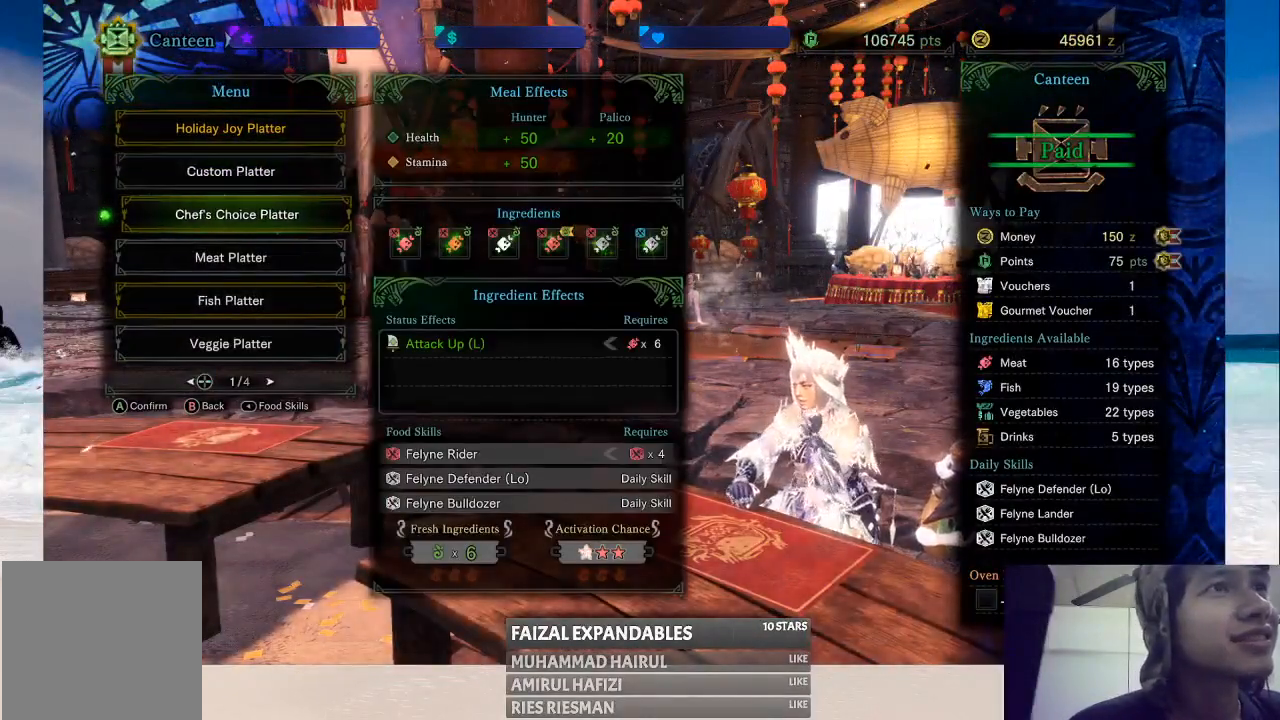
{"buttons": [], "left_stick": "center", "right_stick": "center", "events": [[300, "DPAD_DOWN", "down"], [417, "DPAD_DOWN", "up"]]}
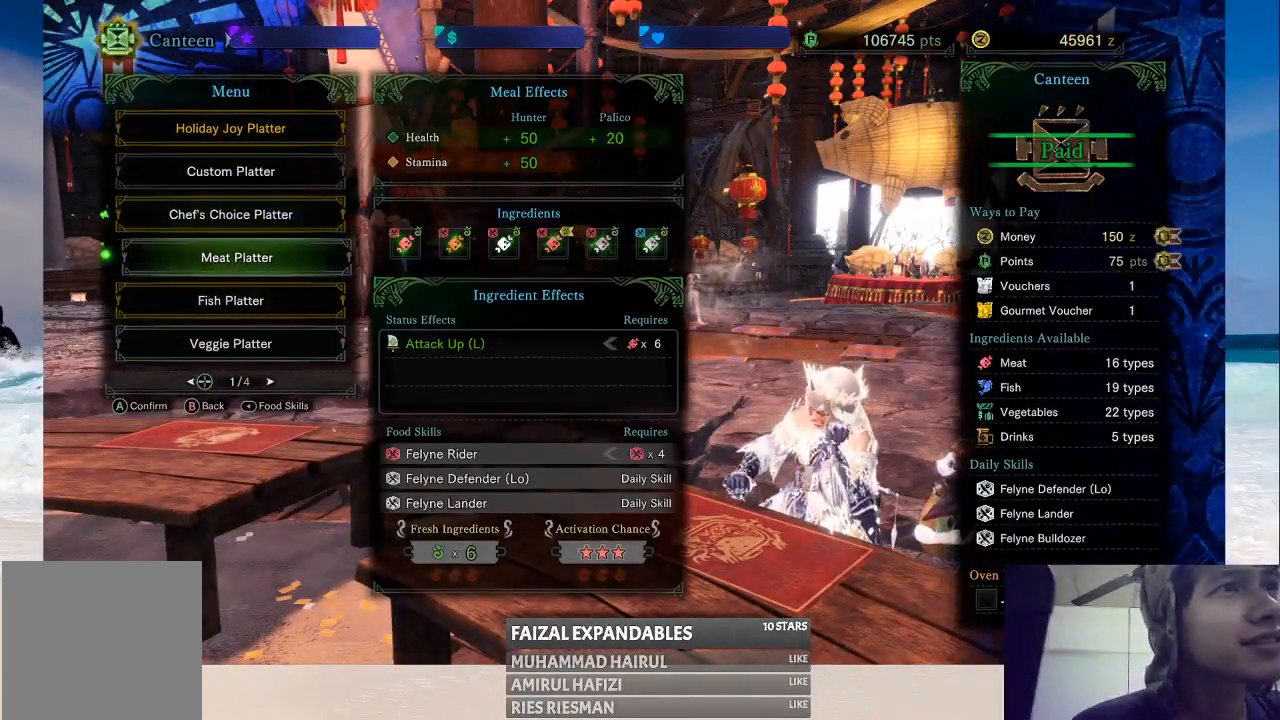
{"buttons": [], "left_stick": "center", "right_stick": "center", "events": []}
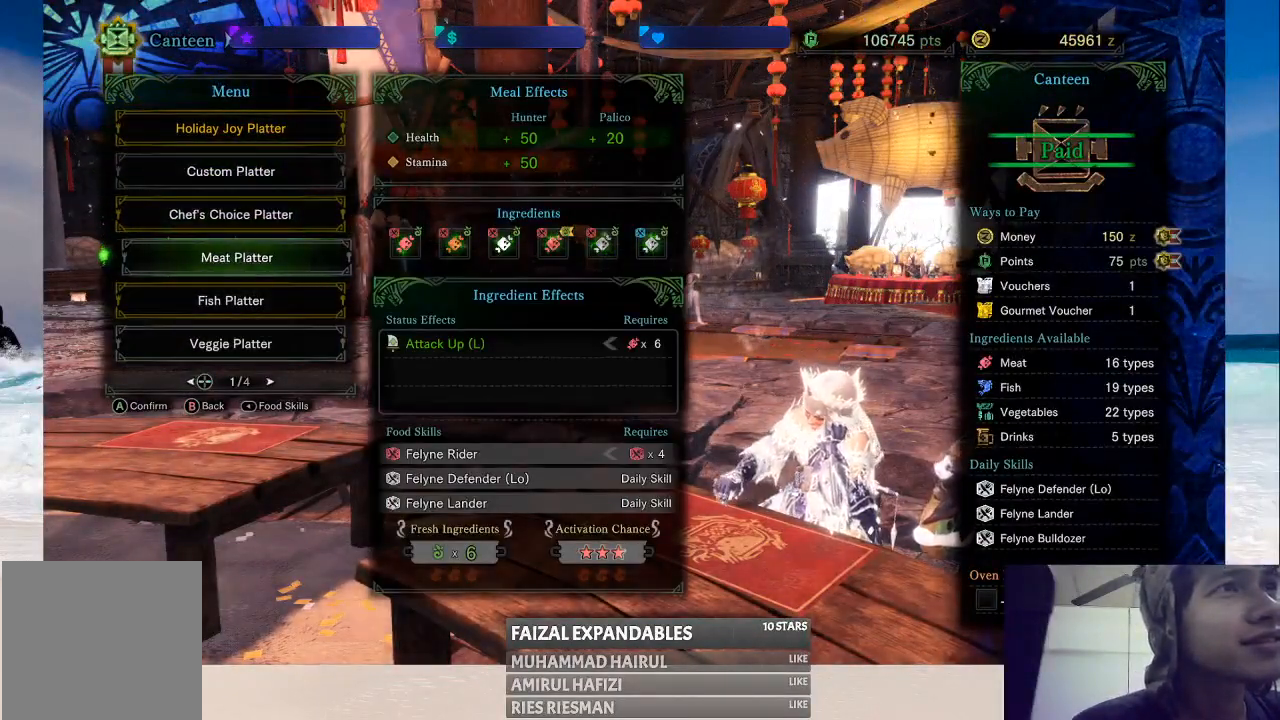
{"buttons": ["DPAD_UP"], "left_stick": "center", "right_stick": "center", "events": [[33, "DPAD_DOWN", "down"], [133, "DPAD_DOWN", "up"], [433, "DPAD_UP", "down"]]}
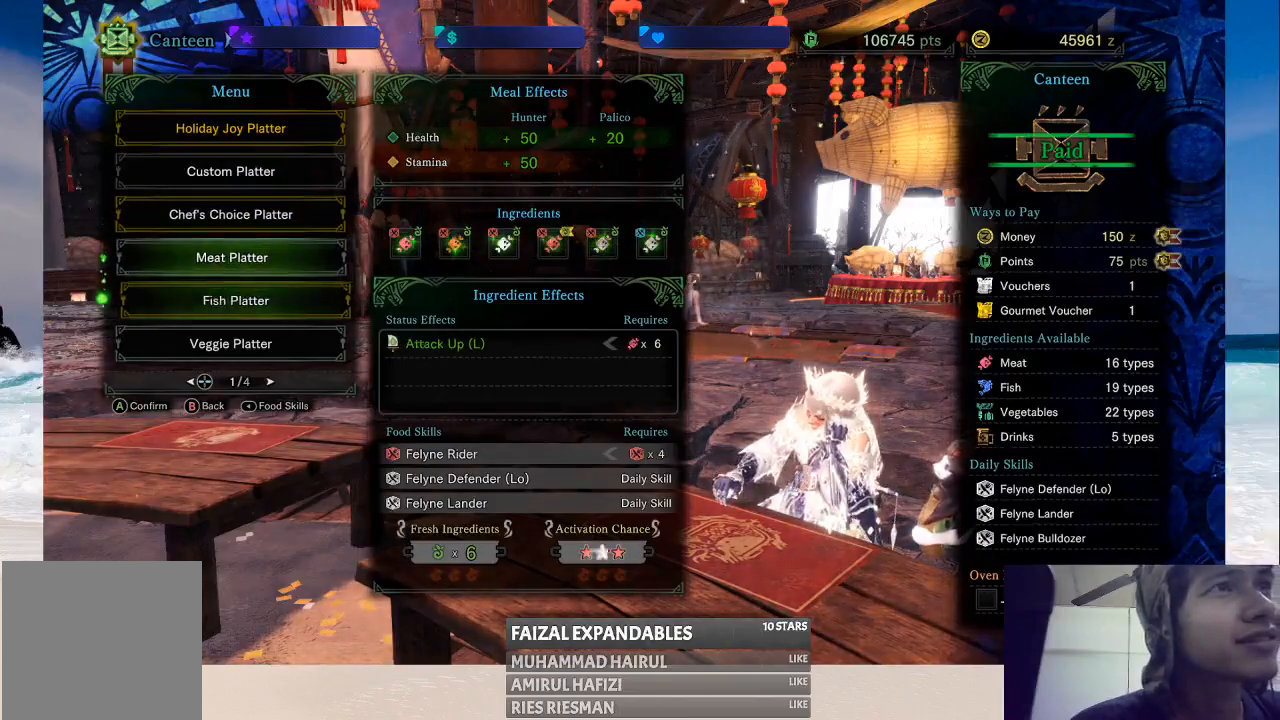
{"buttons": [], "left_stick": "center", "right_stick": "center", "events": [[17, "DPAD_UP", "up"], [300, "DPAD_DOWN", "down"], [383, "DPAD_DOWN", "up"]]}
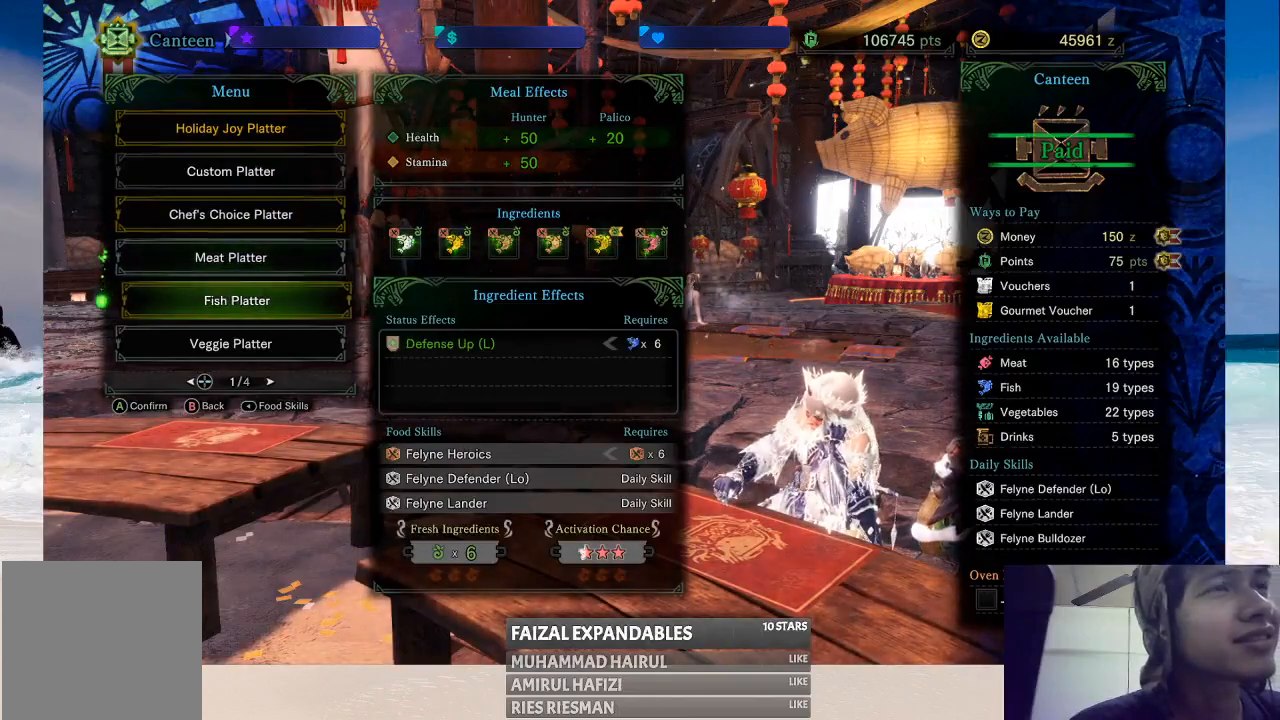
{"buttons": [], "left_stick": "center", "right_stick": "center", "events": [[33, "A", "down"], [167, "A", "up"]]}
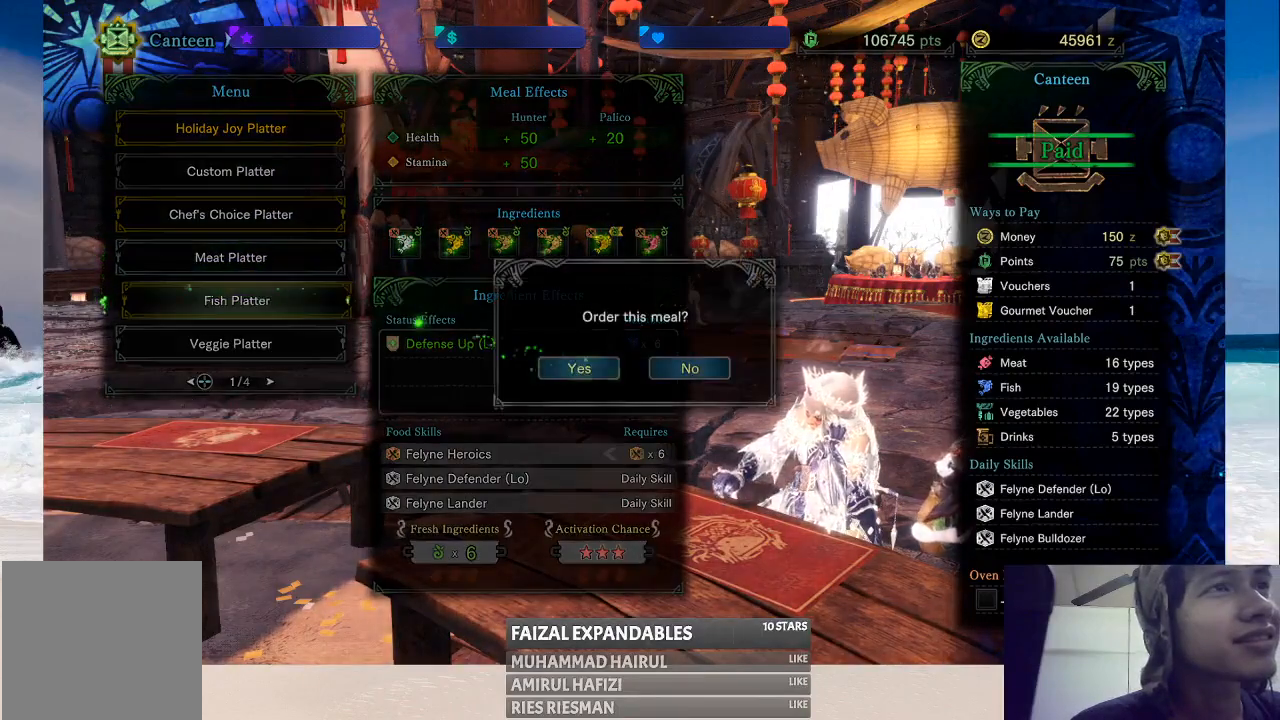
{"buttons": [], "left_stick": "center", "right_stick": "center", "events": [[83, "A", "down"], [250, "A", "up"]]}
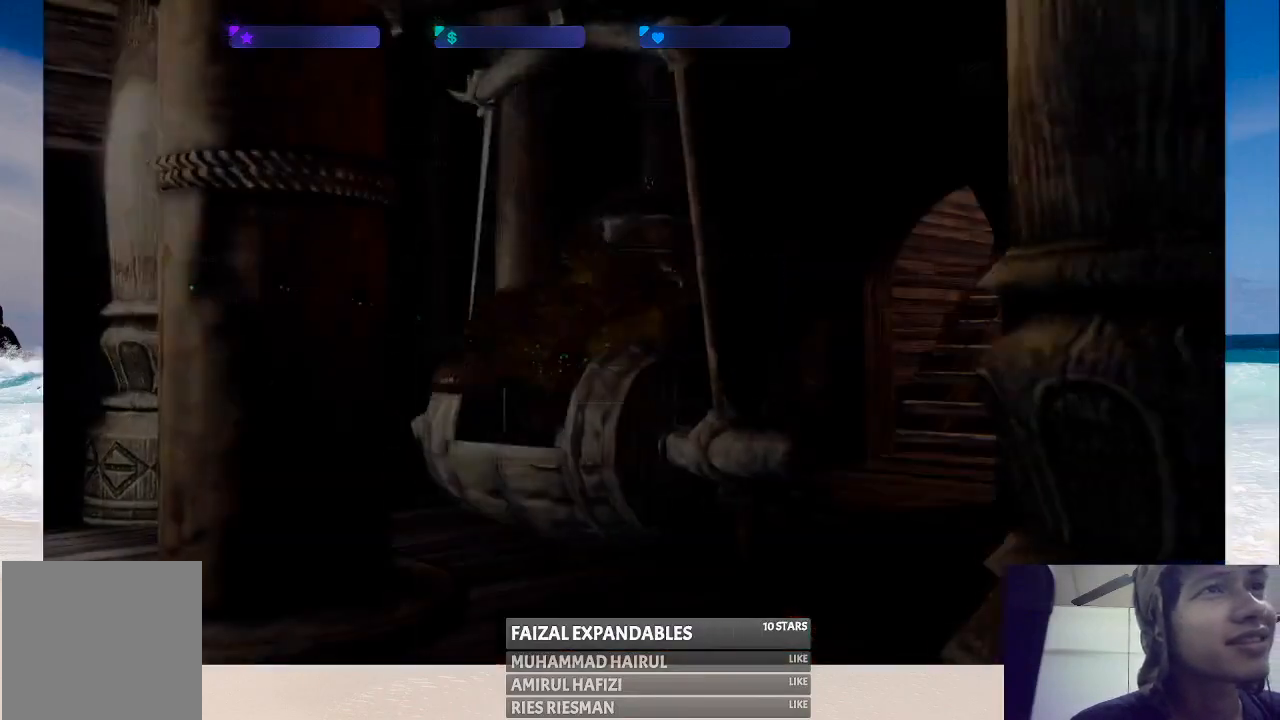
{"buttons": [], "left_stick": "center", "right_stick": "center", "events": []}
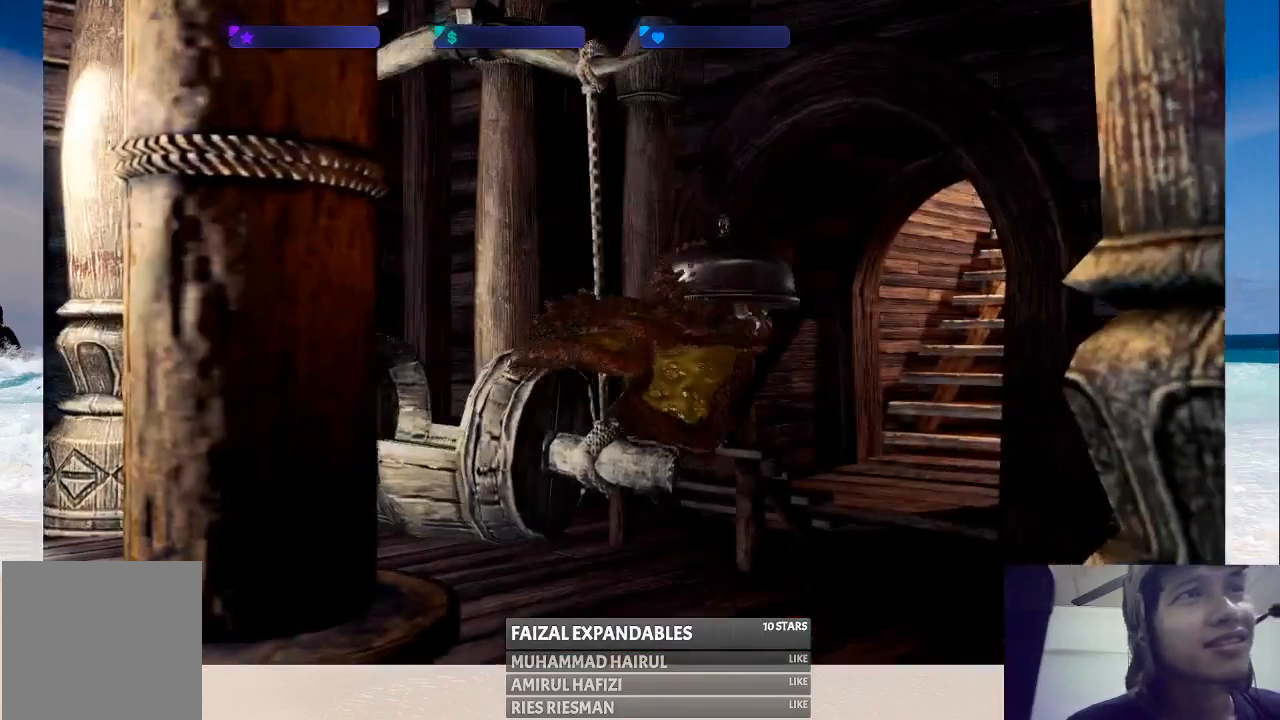
{"buttons": [], "left_stick": "center", "right_stick": "center", "events": [[233, "START", "down"], [467, "START", "up"]]}
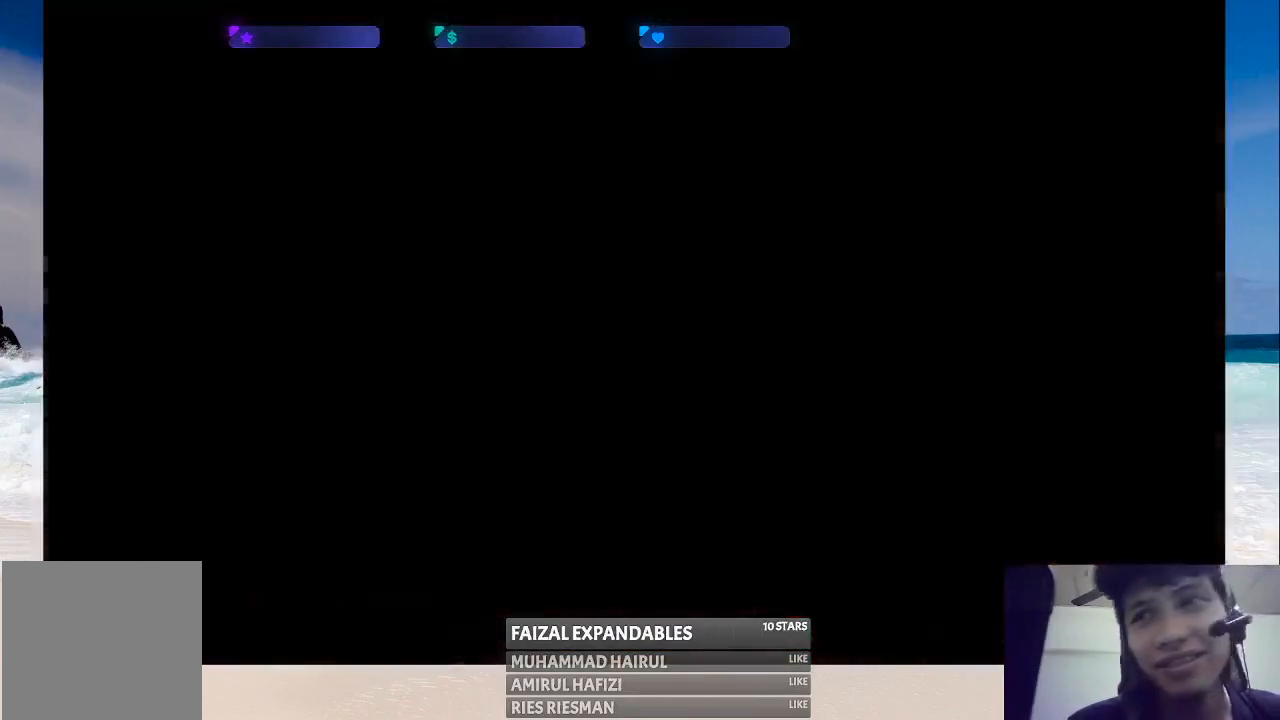
{"buttons": [], "left_stick": "center", "right_stick": "center", "events": []}
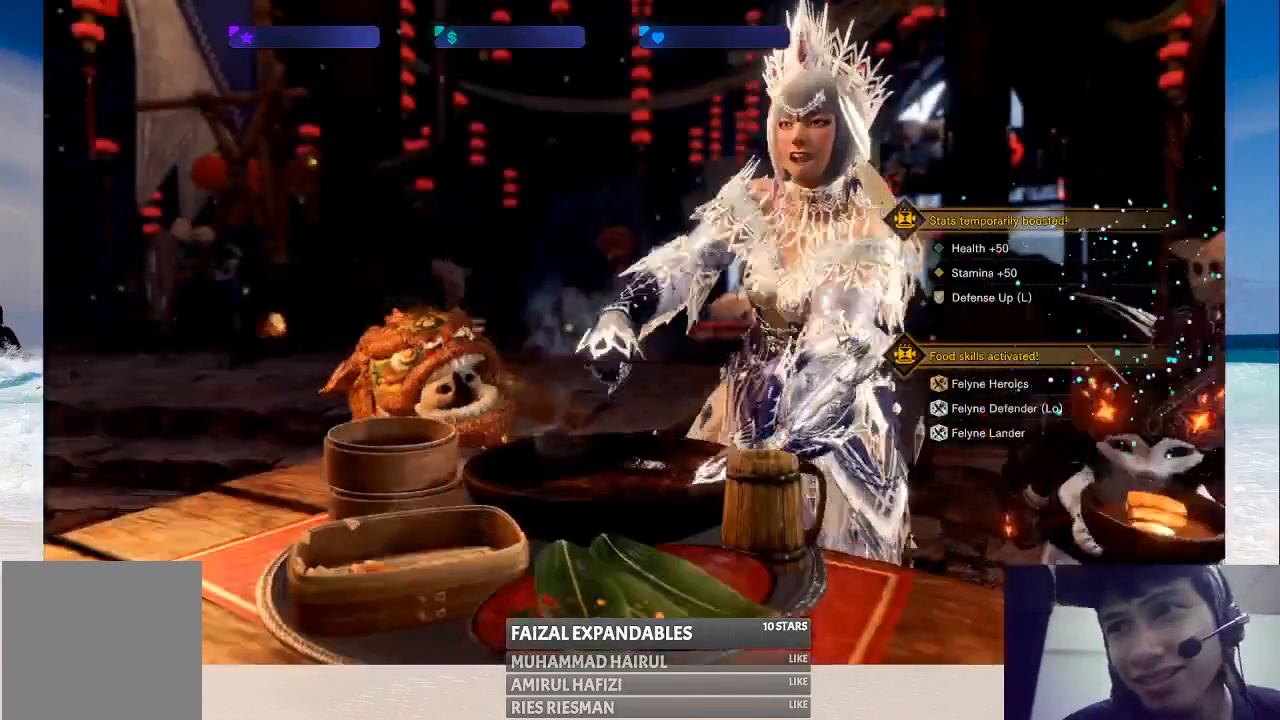
{"buttons": [], "left_stick": "center", "right_stick": "center", "events": []}
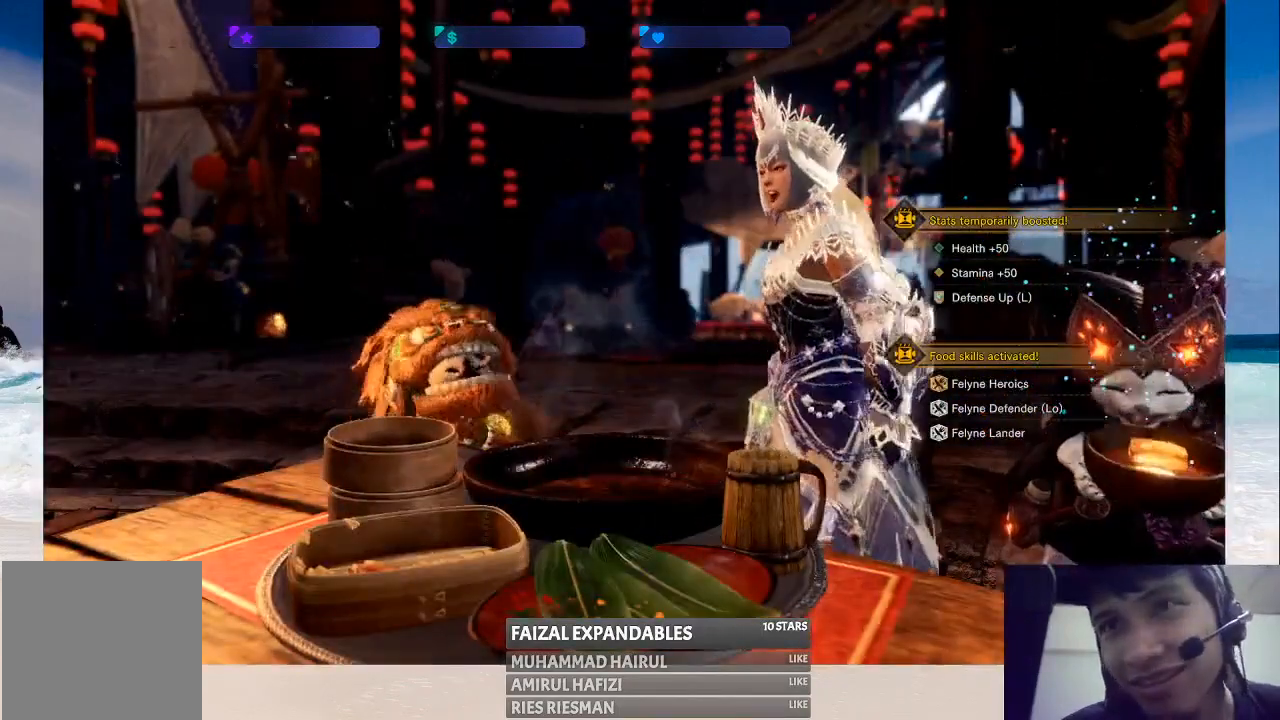
{"buttons": [], "left_stick": "center", "right_stick": "center", "events": []}
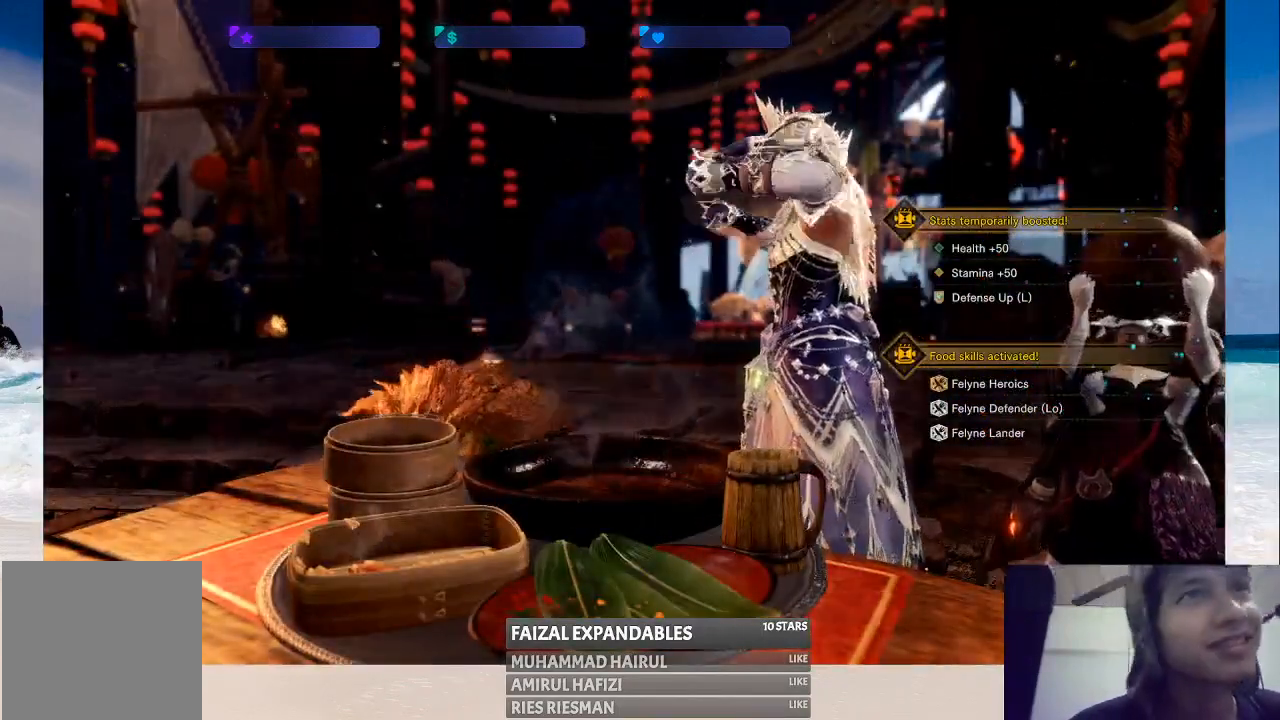
{"buttons": [], "left_stick": "center", "right_stick": "center", "events": []}
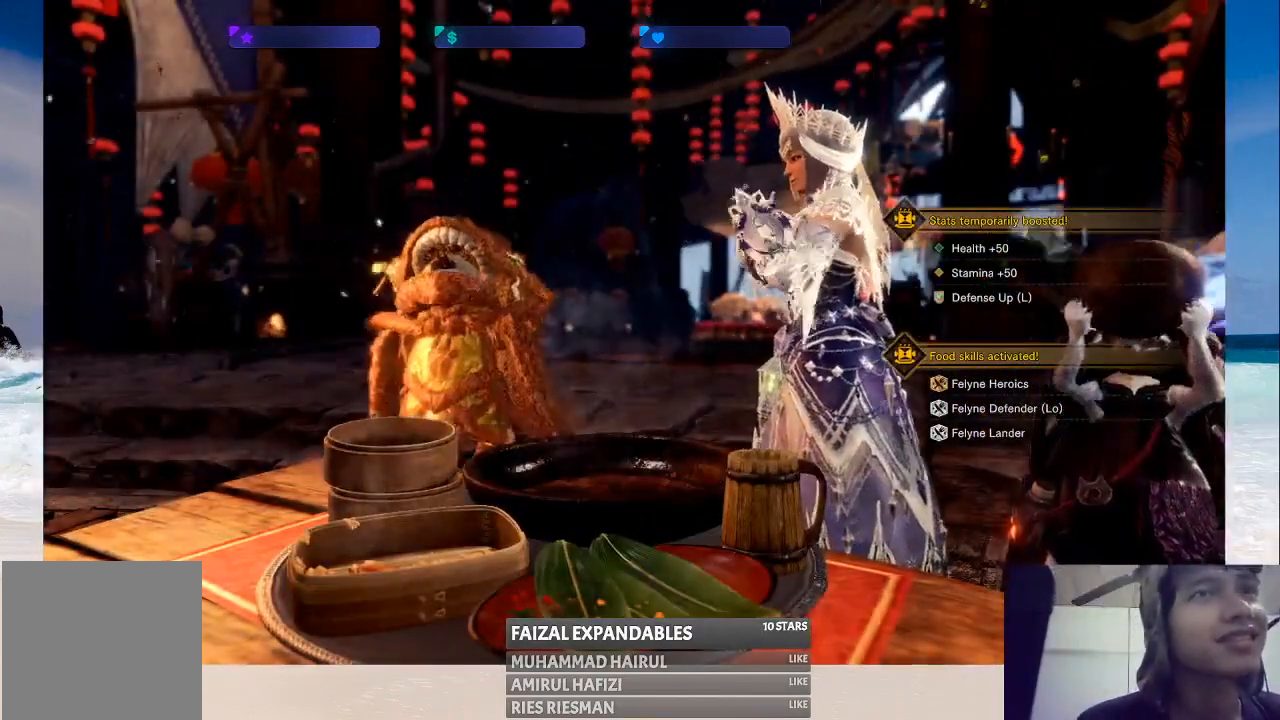
{"buttons": [], "left_stick": "center", "right_stick": "center", "events": []}
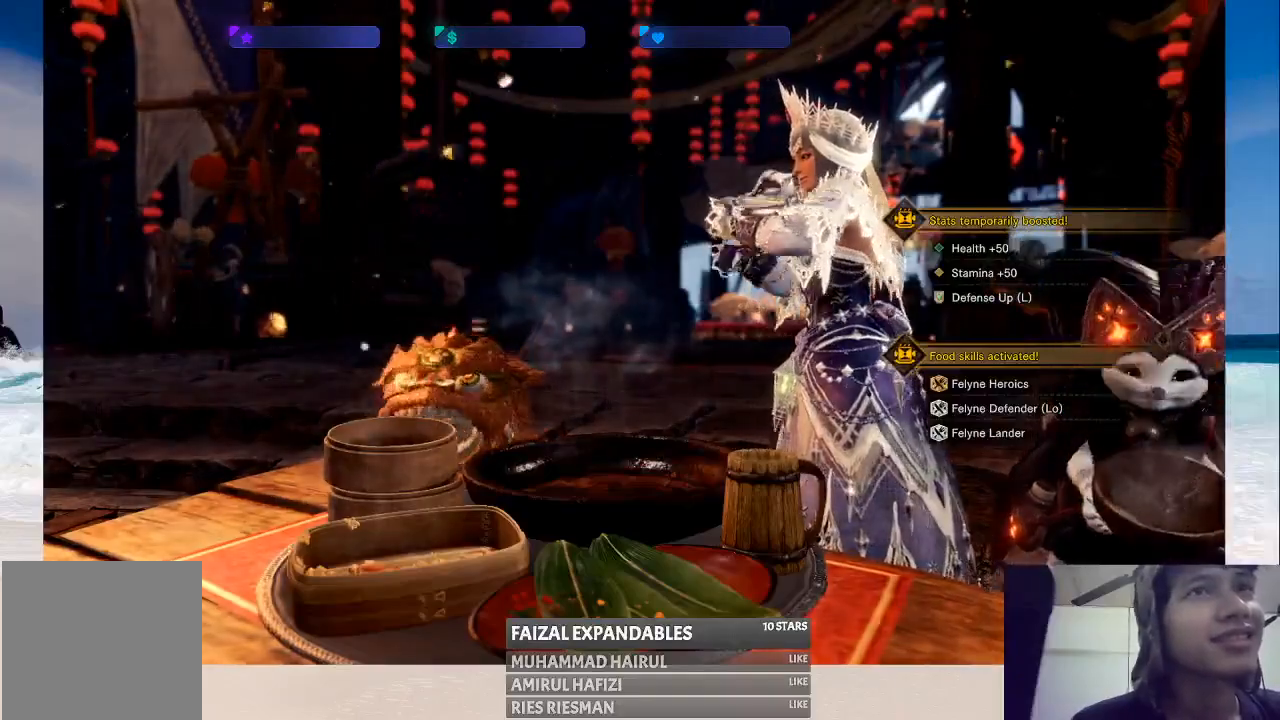
{"buttons": [], "left_stick": "center", "right_stick": "center", "events": []}
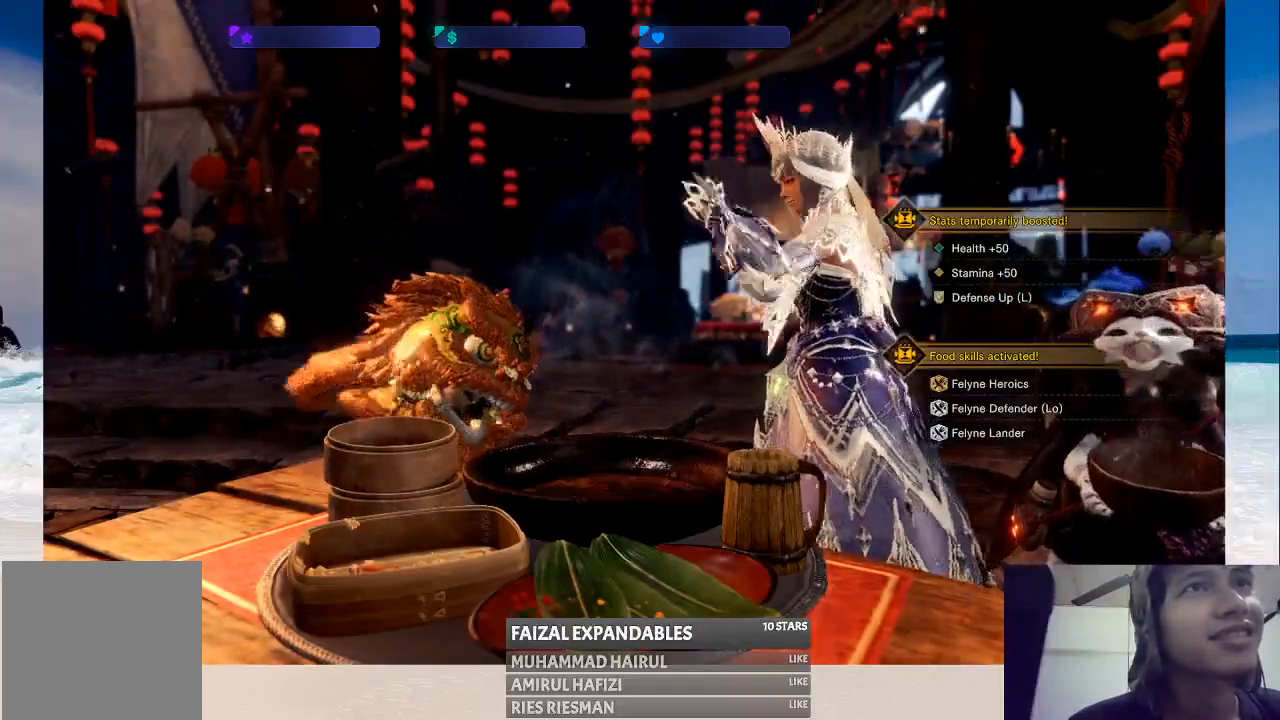
{"buttons": [], "left_stick": "center", "right_stick": "center", "events": []}